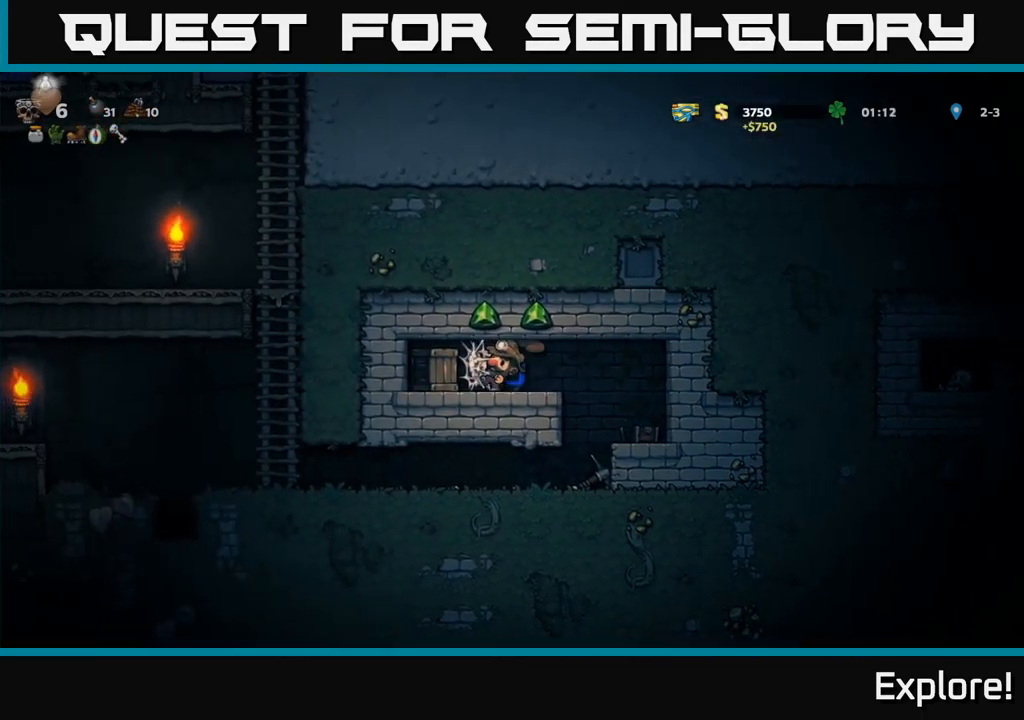
Gameplay with a controller (Xbox layout); each line is a JSON object with the inputs held at the frame after it. "events" lists button and stick changes between this image and that frame as [ms after this image, input, new state], when the widget could be followed in between. Not read: left_stick.
{"buttons": ["DPAD_LEFT"], "right_stick": "center", "events": [[284, "A", "down"], [400, "A", "up"]]}
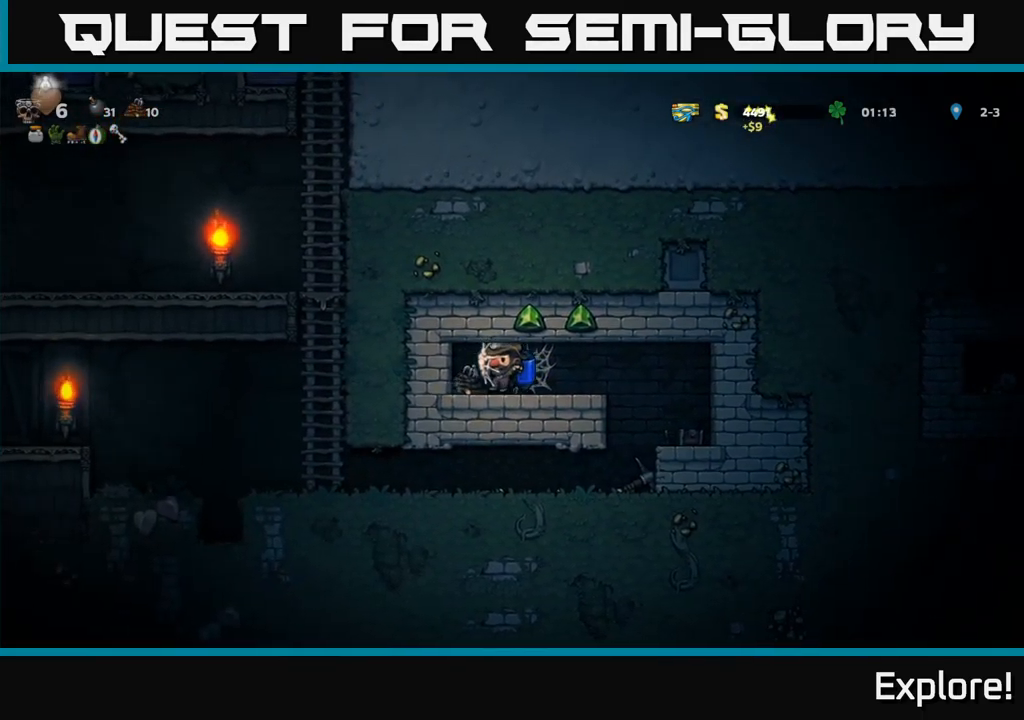
{"buttons": ["DPAD_RIGHT"], "right_stick": "center", "events": [[84, "DPAD_LEFT", "up"], [117, "DPAD_RIGHT", "down"], [234, "A", "down"], [350, "A", "up"], [417, "A", "down"], [484, "A", "up"]]}
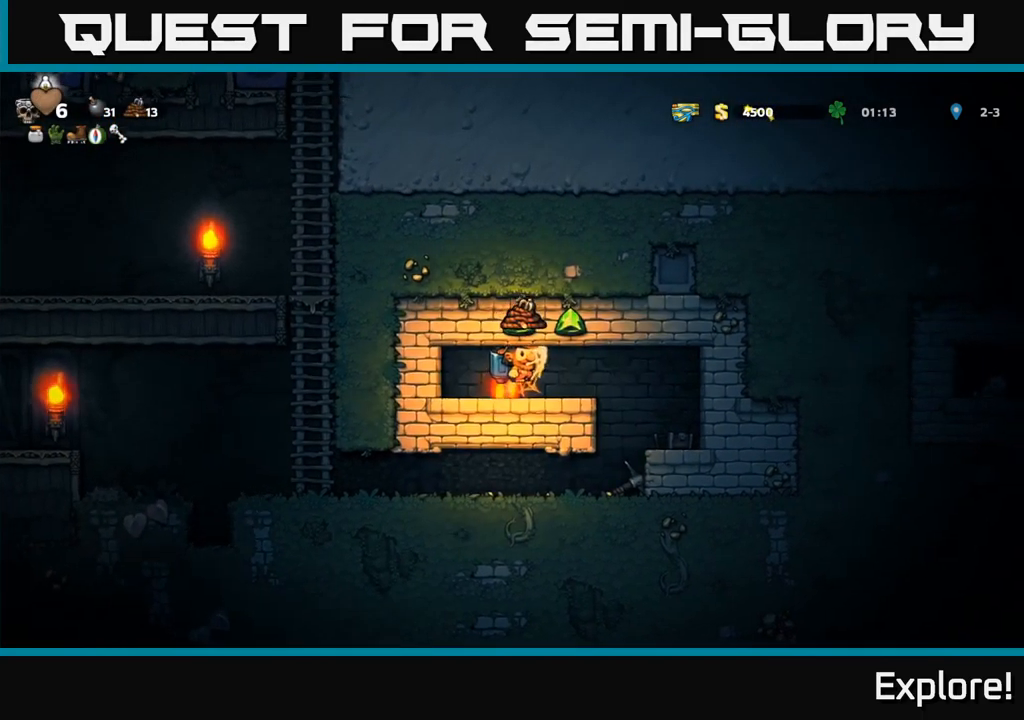
{"buttons": ["DPAD_RIGHT"], "right_stick": "center", "events": [[67, "A", "down"], [150, "A", "up"]]}
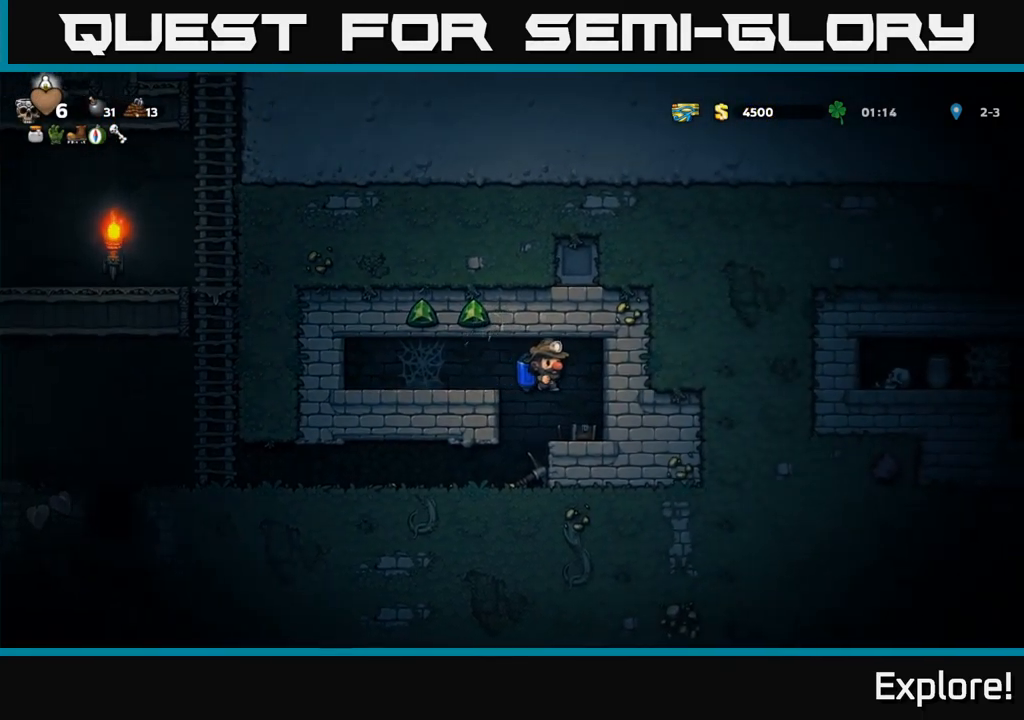
{"buttons": [], "right_stick": "center", "events": [[67, "DPAD_RIGHT", "up"], [117, "DPAD_LEFT", "down"], [300, "DPAD_LEFT", "up"]]}
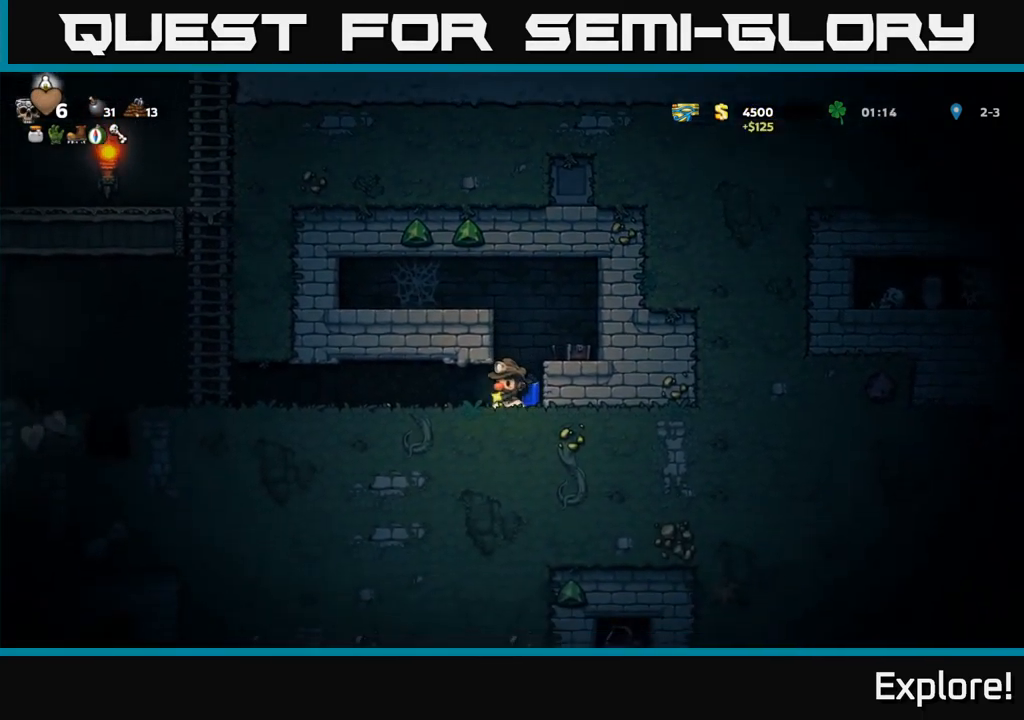
{"buttons": [], "right_stick": "center", "events": [[34, "DPAD_DOWN", "down"], [150, "X", "down"], [267, "X", "up"], [284, "DPAD_DOWN", "up"], [284, "DPAD_LEFT", "down"], [484, "DPAD_LEFT", "up"]]}
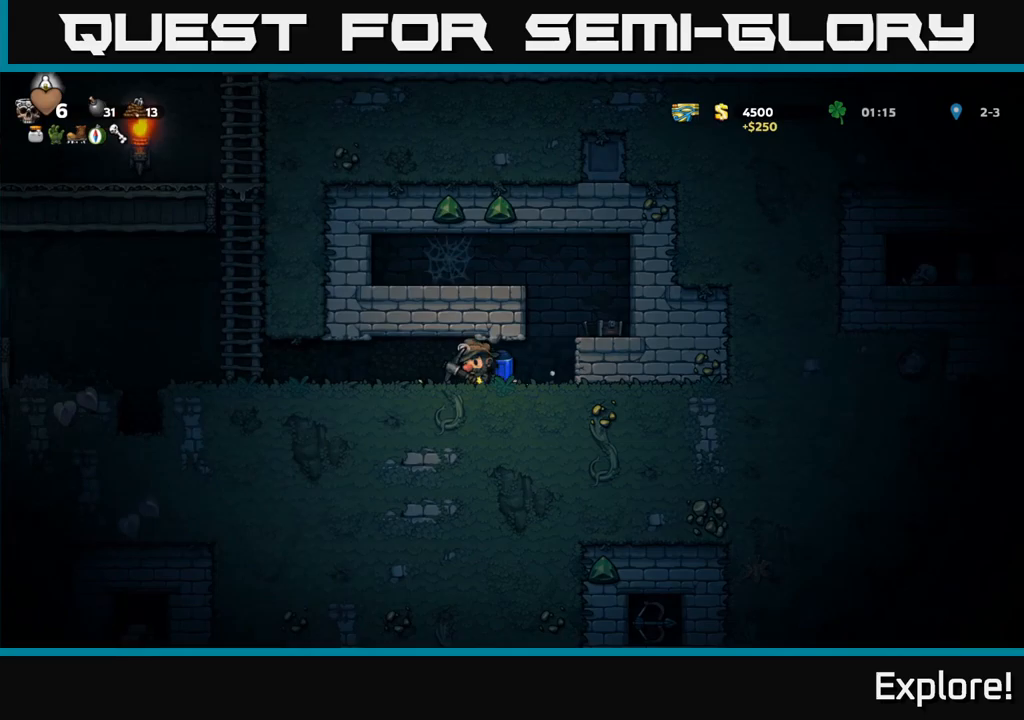
{"buttons": [], "right_stick": "center", "events": [[50, "DPAD_RIGHT", "down"], [117, "X", "down"], [133, "DPAD_RIGHT", "up"], [267, "X", "up"]]}
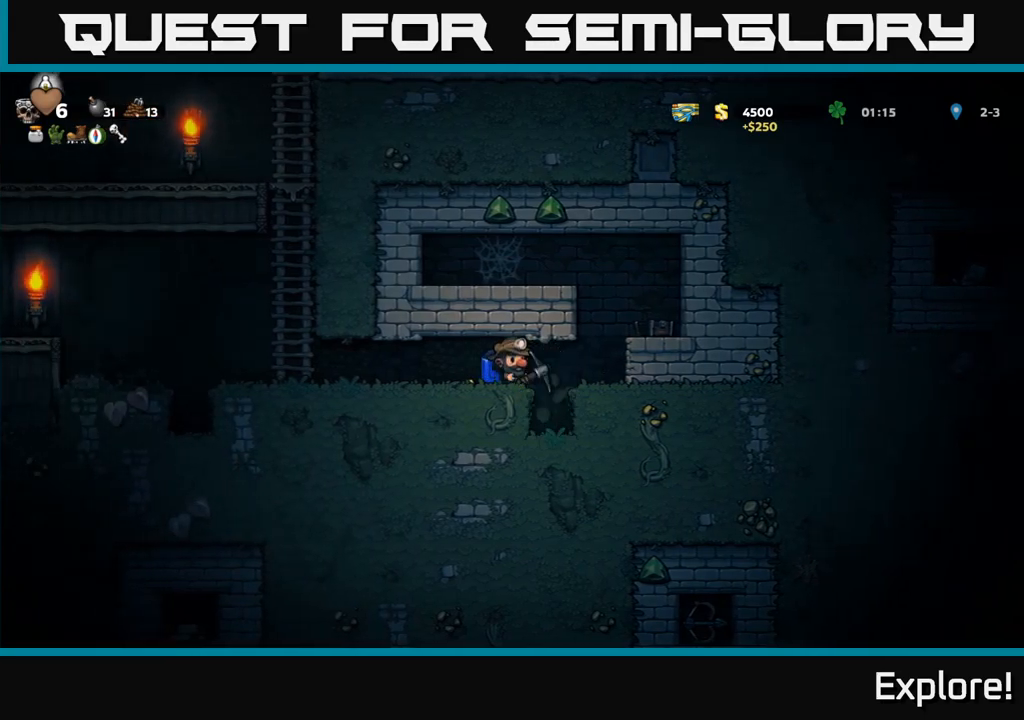
{"buttons": ["DPAD_LEFT"], "right_stick": "center", "events": [[317, "DPAD_LEFT", "down"]]}
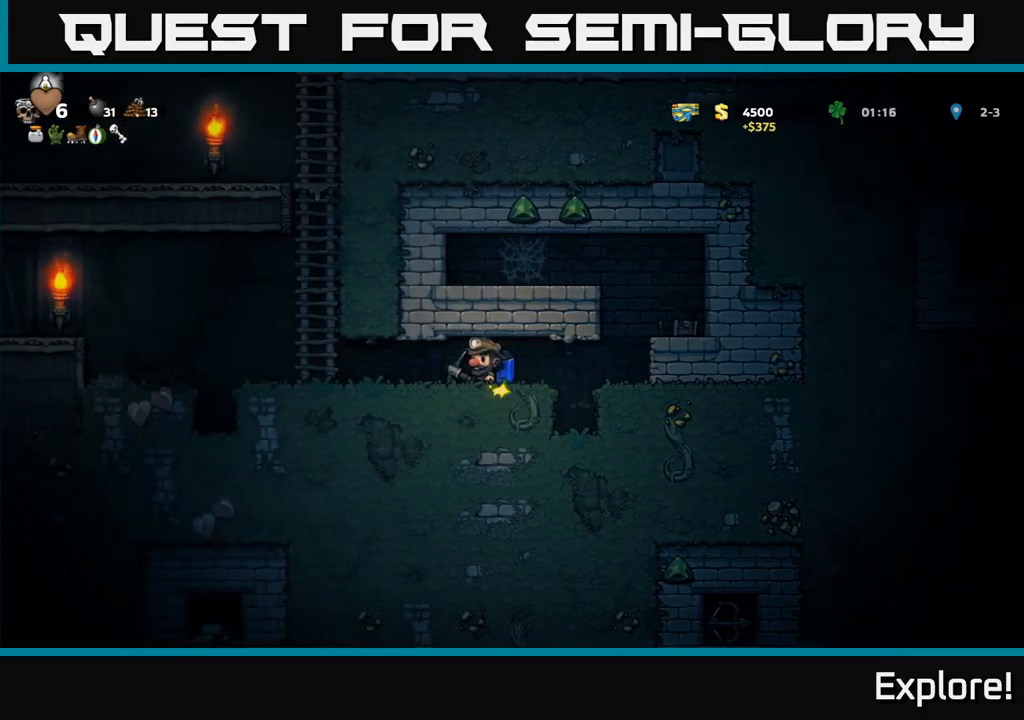
{"buttons": [], "right_stick": "center", "events": [[50, "DPAD_LEFT", "up"], [83, "DPAD_RIGHT", "down"], [117, "X", "down"], [200, "DPAD_RIGHT", "up"], [283, "X", "up"]]}
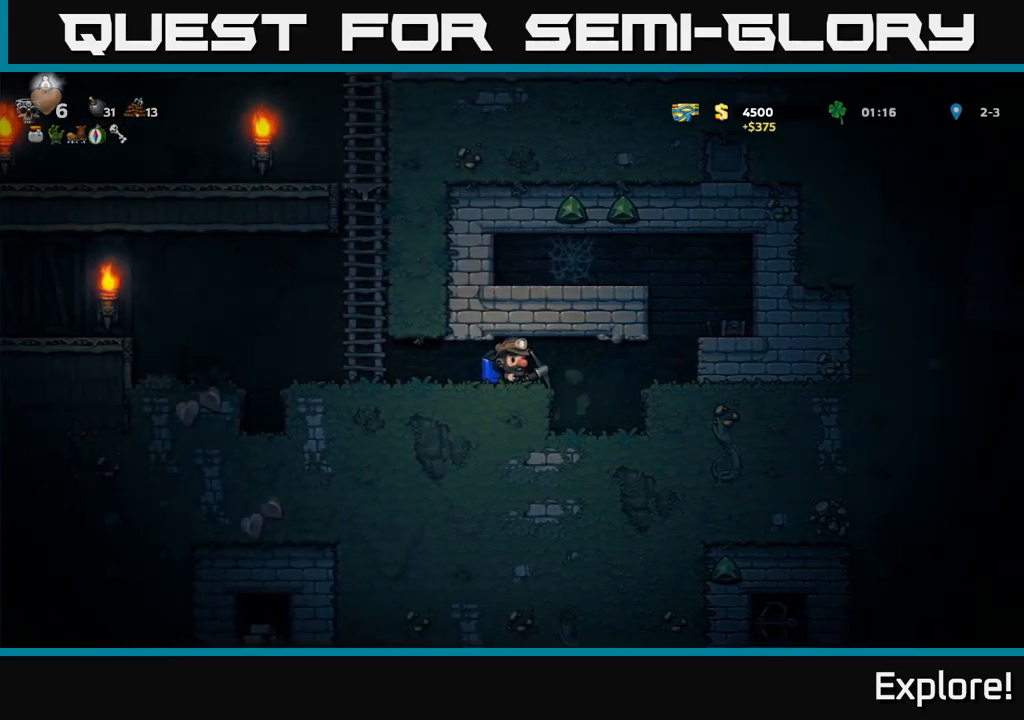
{"buttons": ["X"], "right_stick": "center", "events": [[67, "DPAD_RIGHT", "down"], [233, "DPAD_RIGHT", "up"], [433, "X", "down"]]}
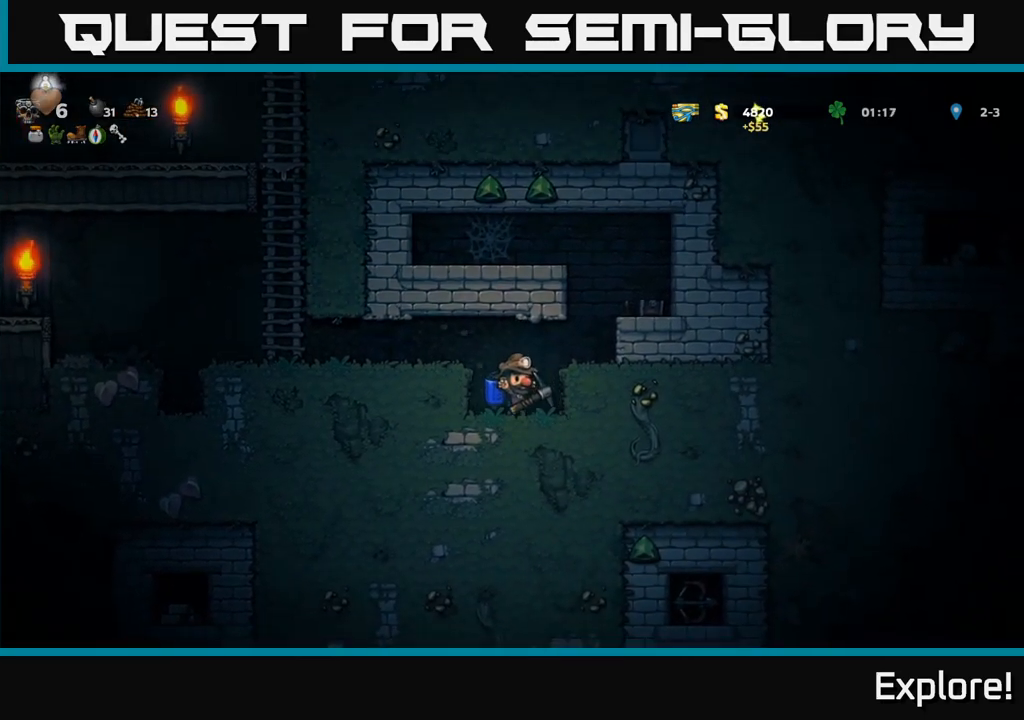
{"buttons": ["X"], "right_stick": "center", "events": [[150, "X", "up"], [400, "X", "down"]]}
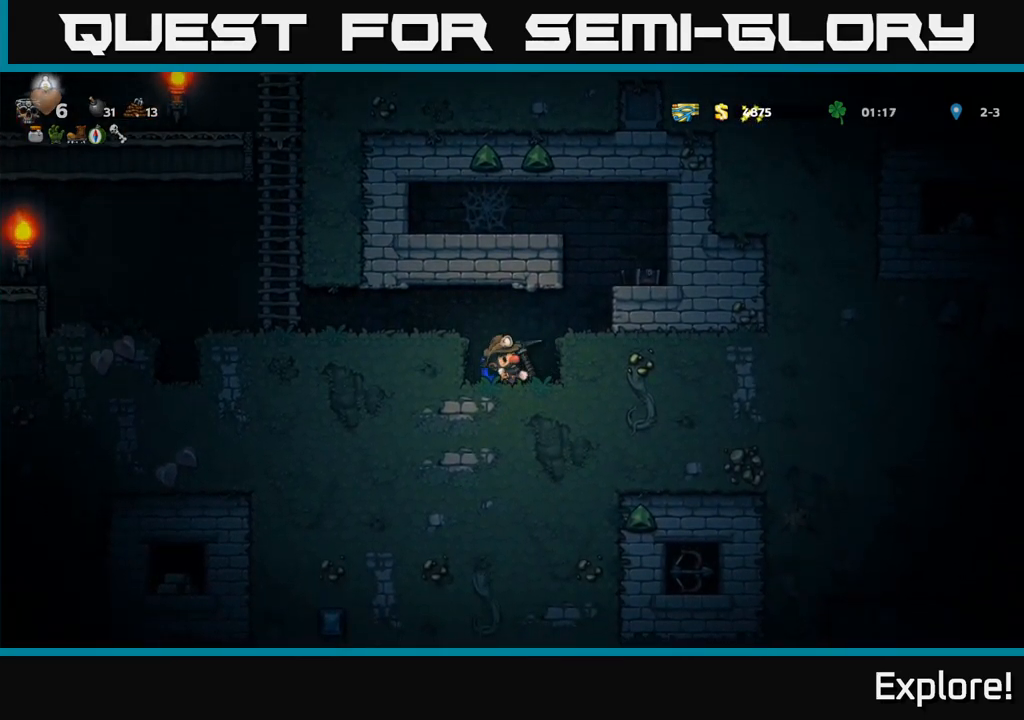
{"buttons": ["X"], "right_stick": "center", "events": [[83, "X", "up"], [250, "DPAD_RIGHT", "down"], [317, "DPAD_RIGHT", "up"], [400, "X", "down"]]}
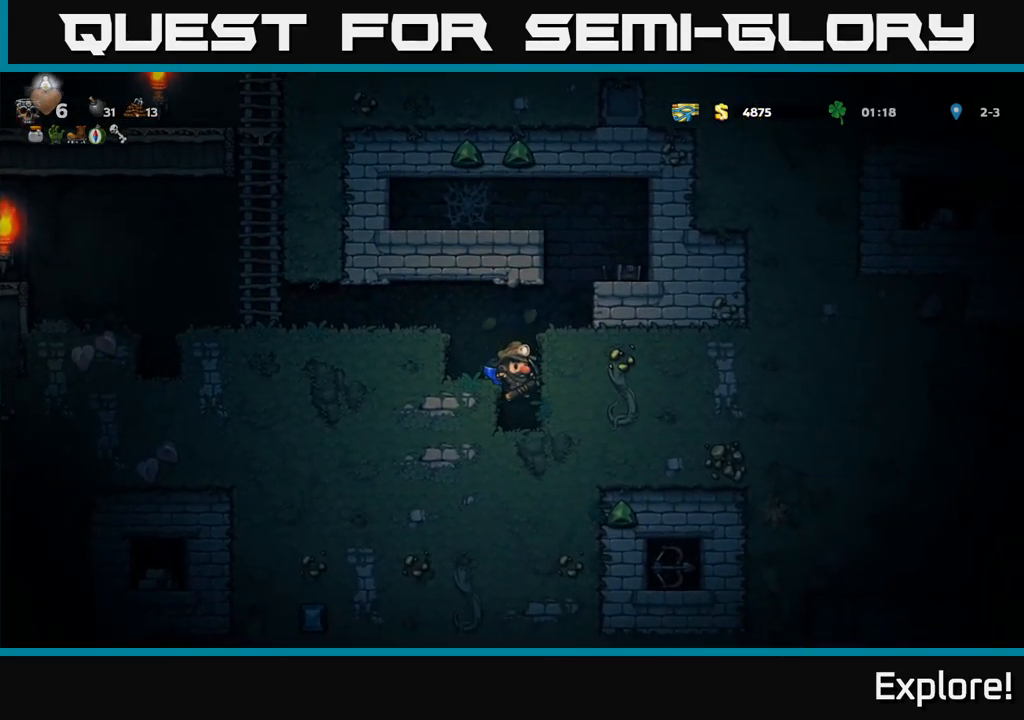
{"buttons": ["X"], "right_stick": "center", "events": [[117, "X", "up"], [317, "X", "down"]]}
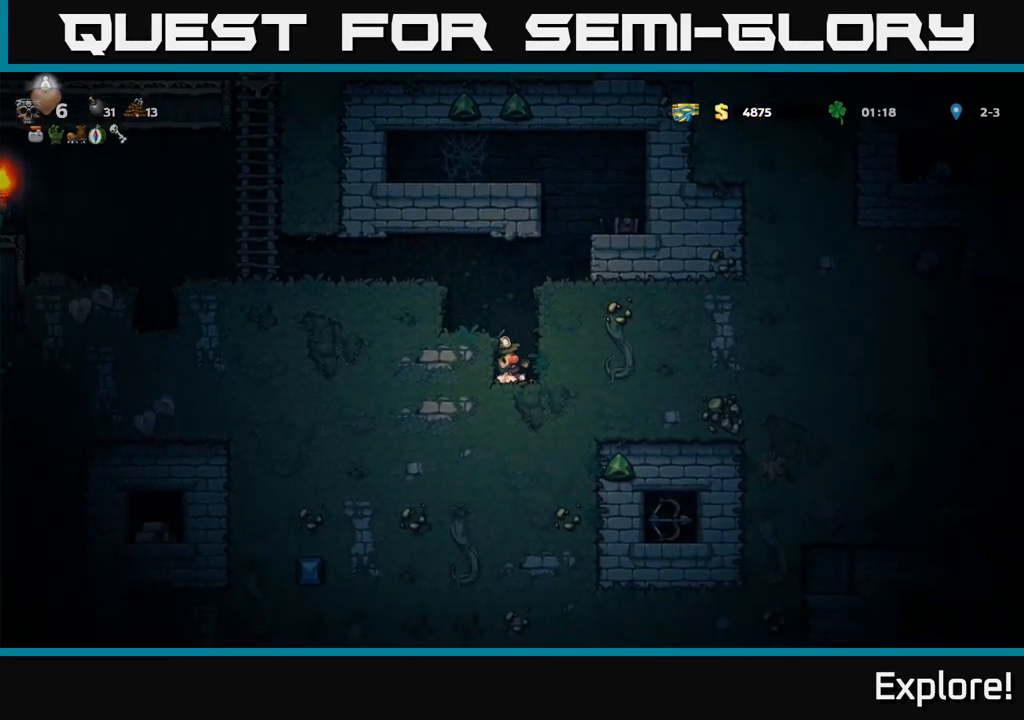
{"buttons": ["X"], "right_stick": "center", "events": [[17, "X", "up"], [333, "X", "down"]]}
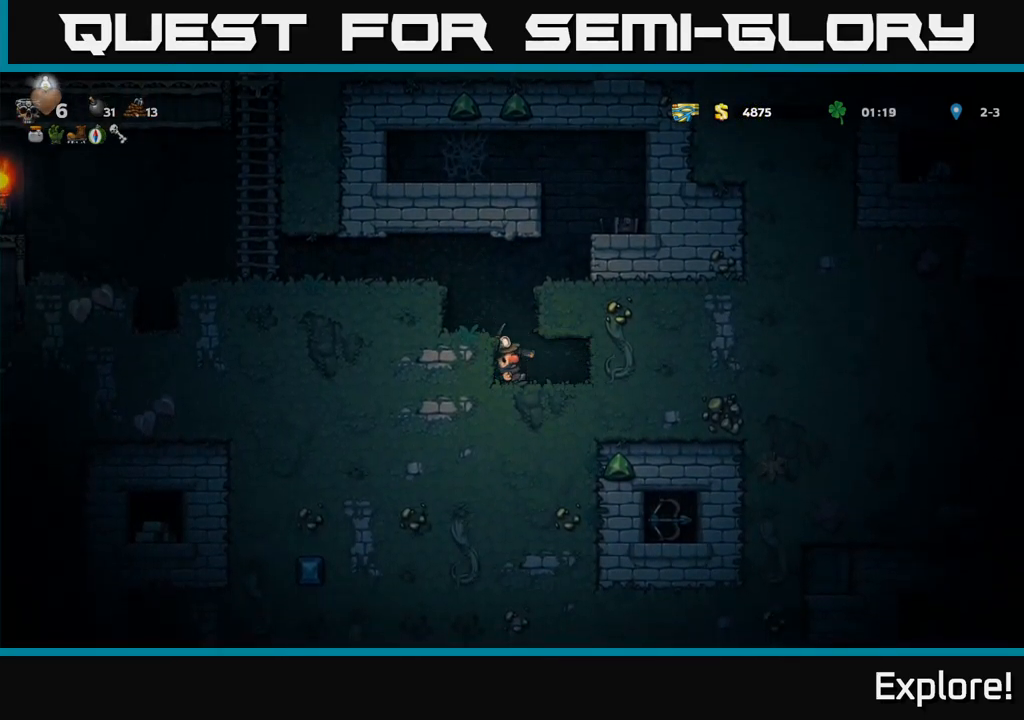
{"buttons": [], "right_stick": "center", "events": [[50, "X", "up"], [183, "DPAD_RIGHT", "down"], [317, "DPAD_RIGHT", "up"]]}
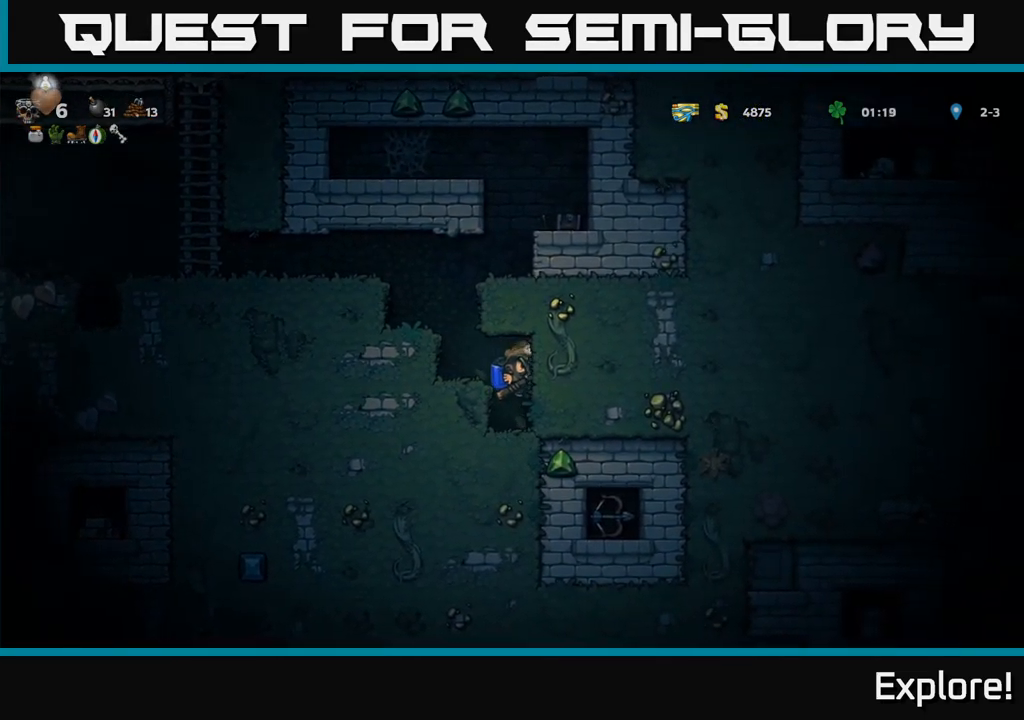
{"buttons": [], "right_stick": "center", "events": [[133, "X", "down"], [367, "X", "up"]]}
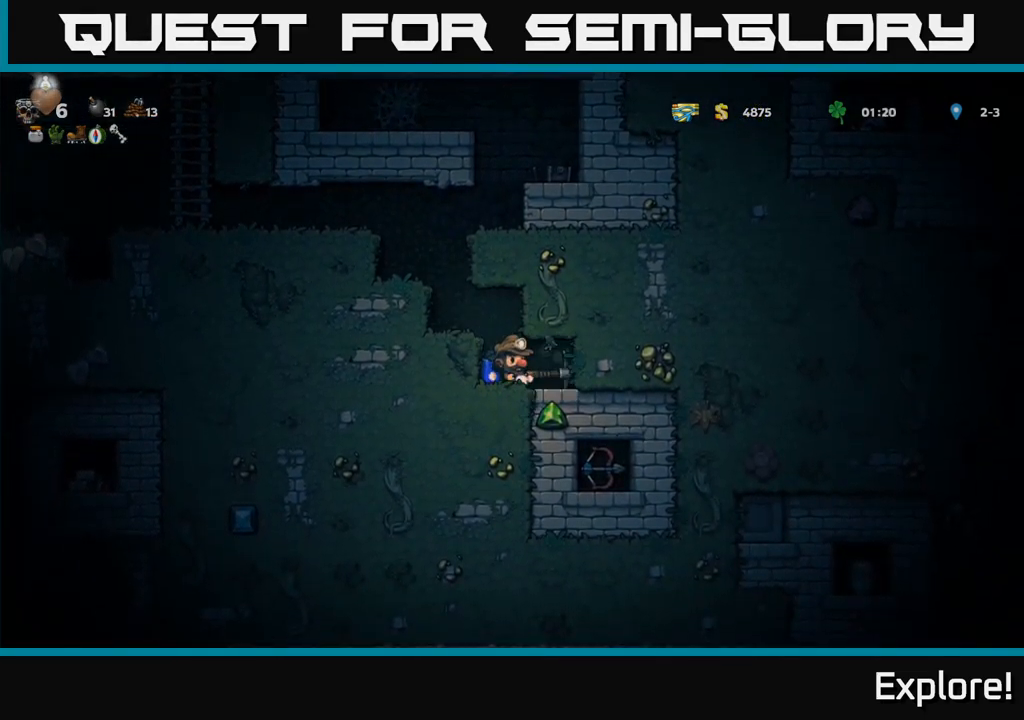
{"buttons": [], "right_stick": "center", "events": [[184, "X", "down"], [384, "X", "up"]]}
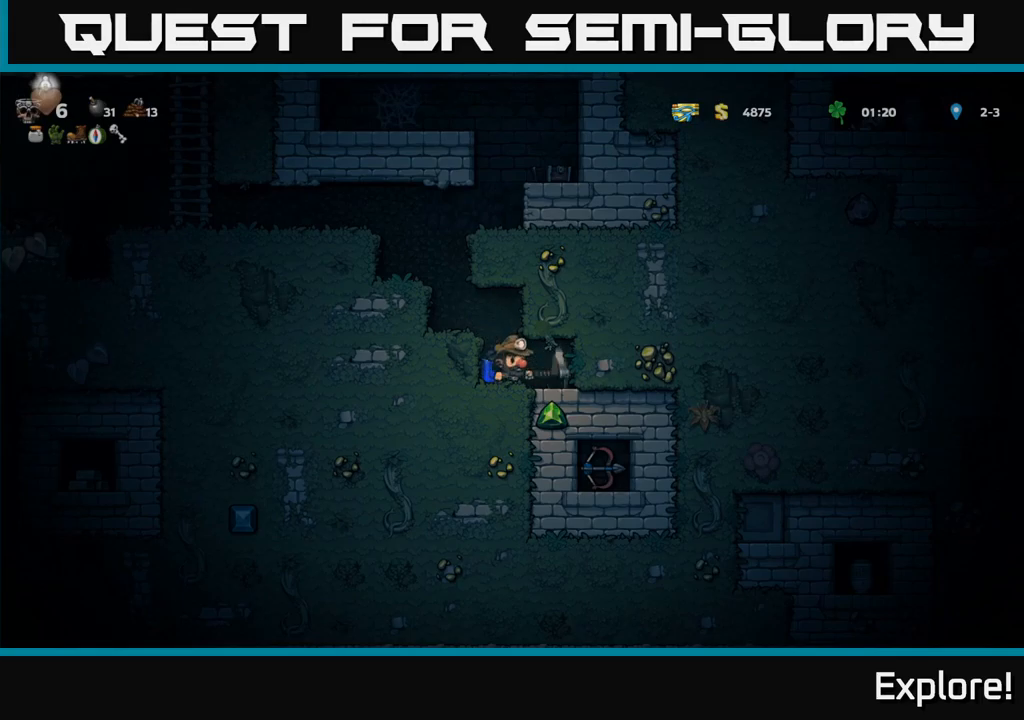
{"buttons": [], "right_stick": "center", "events": [[100, "DPAD_RIGHT", "down"], [217, "DPAD_RIGHT", "up"]]}
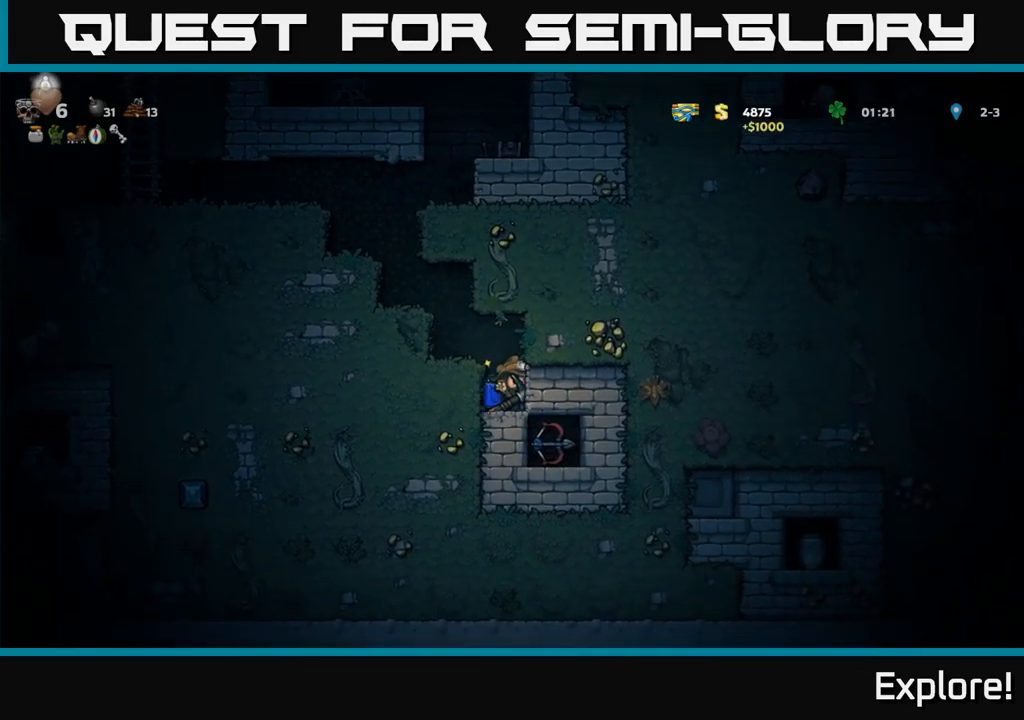
{"buttons": [], "right_stick": "center", "events": [[17, "X", "down"], [267, "X", "up"]]}
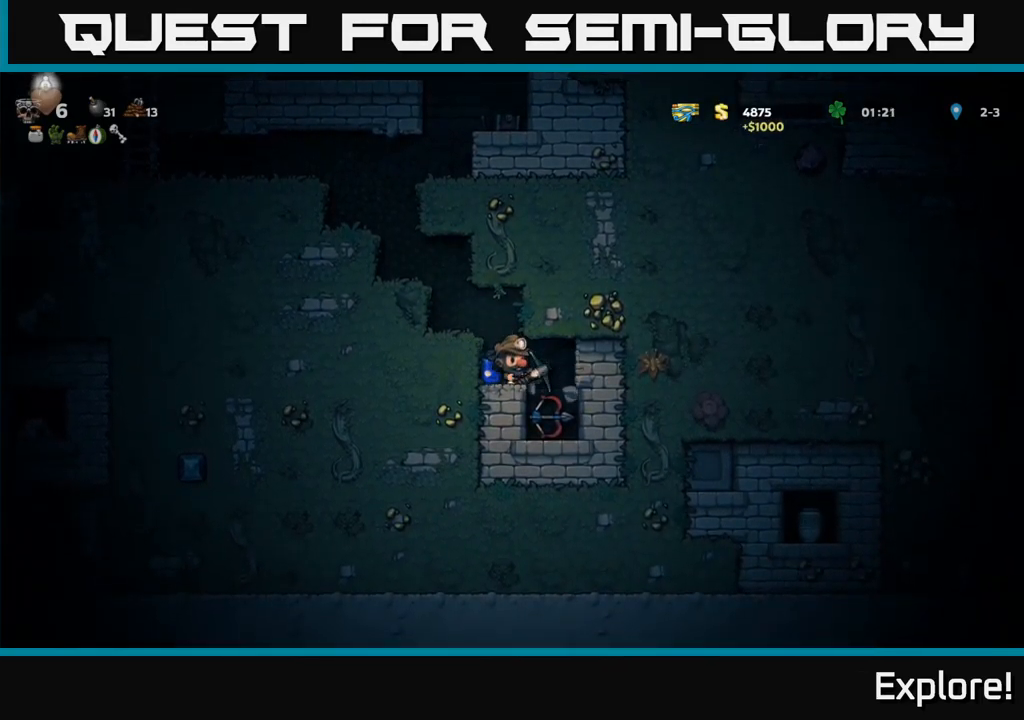
{"buttons": ["DPAD_RIGHT"], "right_stick": "center", "events": [[384, "DPAD_RIGHT", "down"]]}
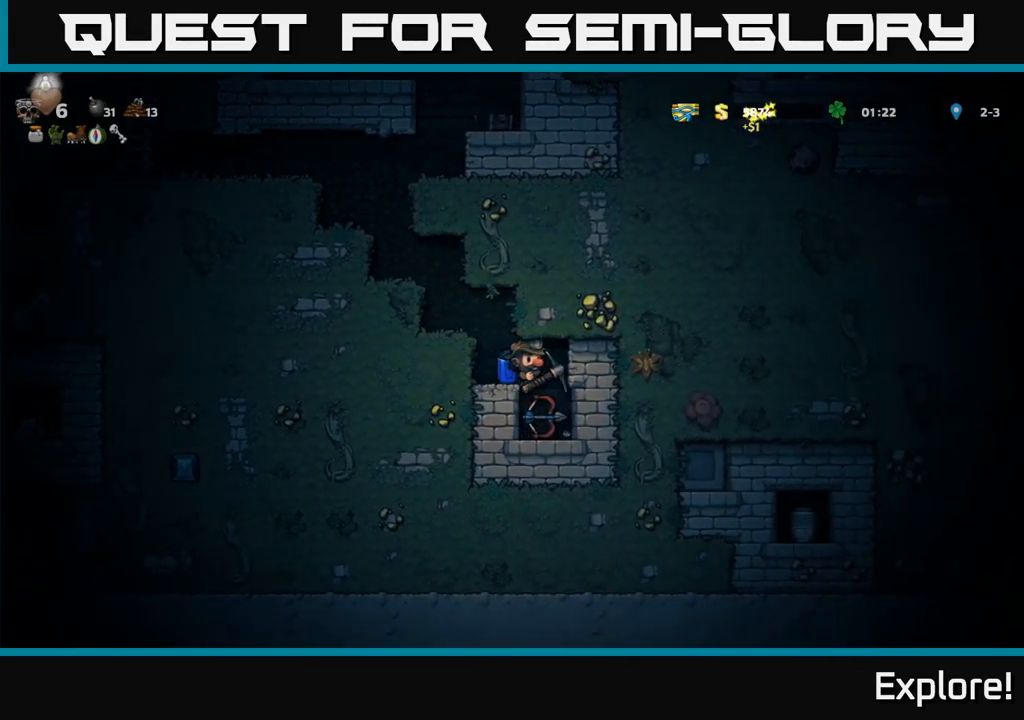
{"buttons": ["A", "DPAD_LEFT"], "right_stick": "center", "events": [[100, "DPAD_RIGHT", "up"], [434, "A", "down"], [500, "DPAD_LEFT", "down"]]}
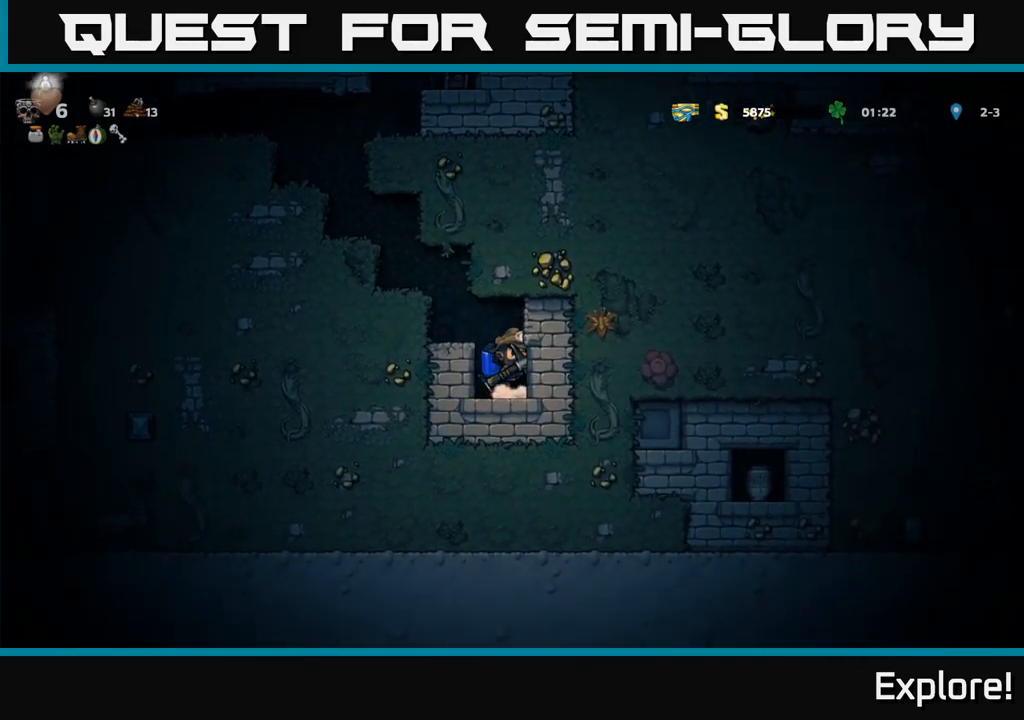
{"buttons": ["DPAD_LEFT"], "right_stick": "center", "events": [[117, "A", "up"], [200, "A", "down"], [367, "A", "up"]]}
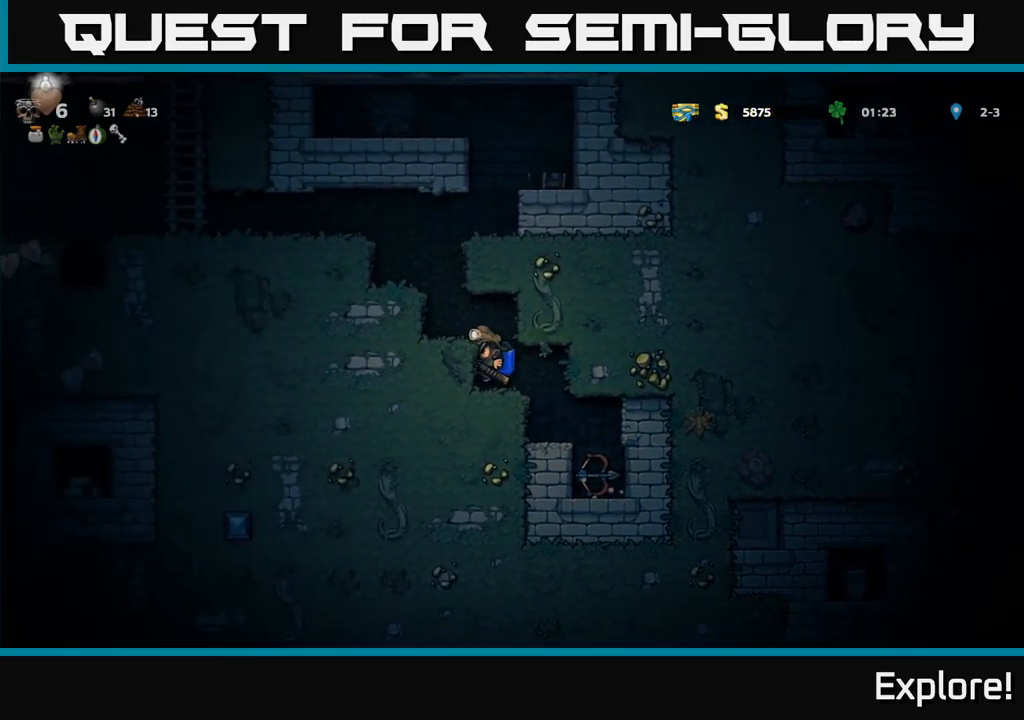
{"buttons": ["DPAD_LEFT"], "right_stick": "center", "events": [[34, "A", "down"], [184, "A", "up"], [334, "A", "down"], [484, "A", "up"]]}
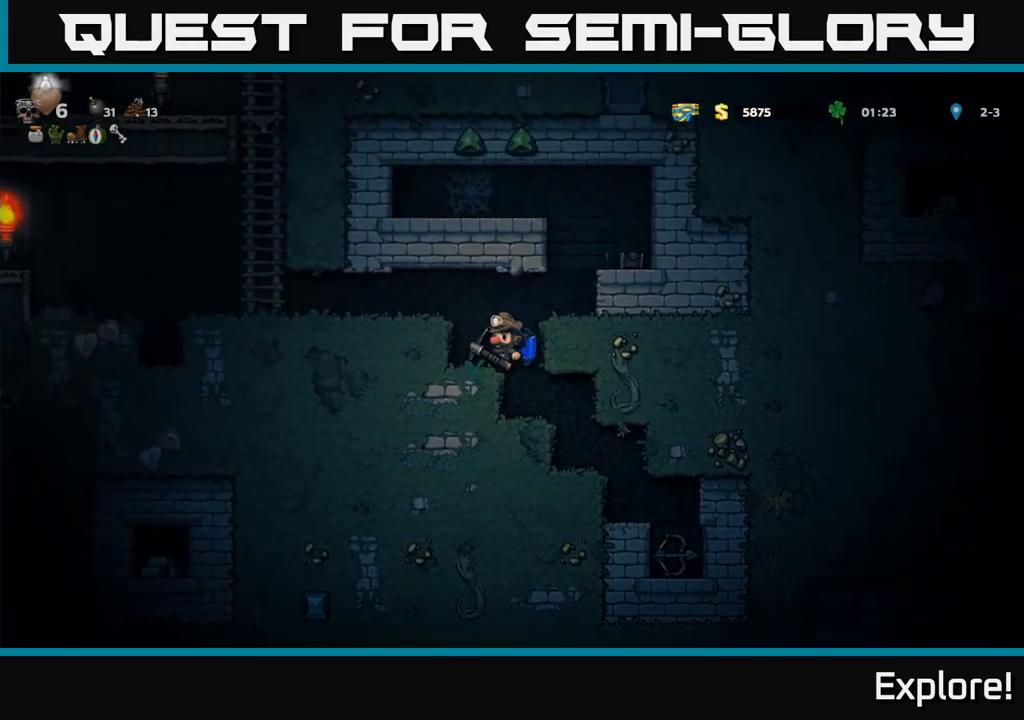
{"buttons": ["DPAD_LEFT"], "right_stick": "center", "events": [[184, "A", "down"], [317, "A", "up"]]}
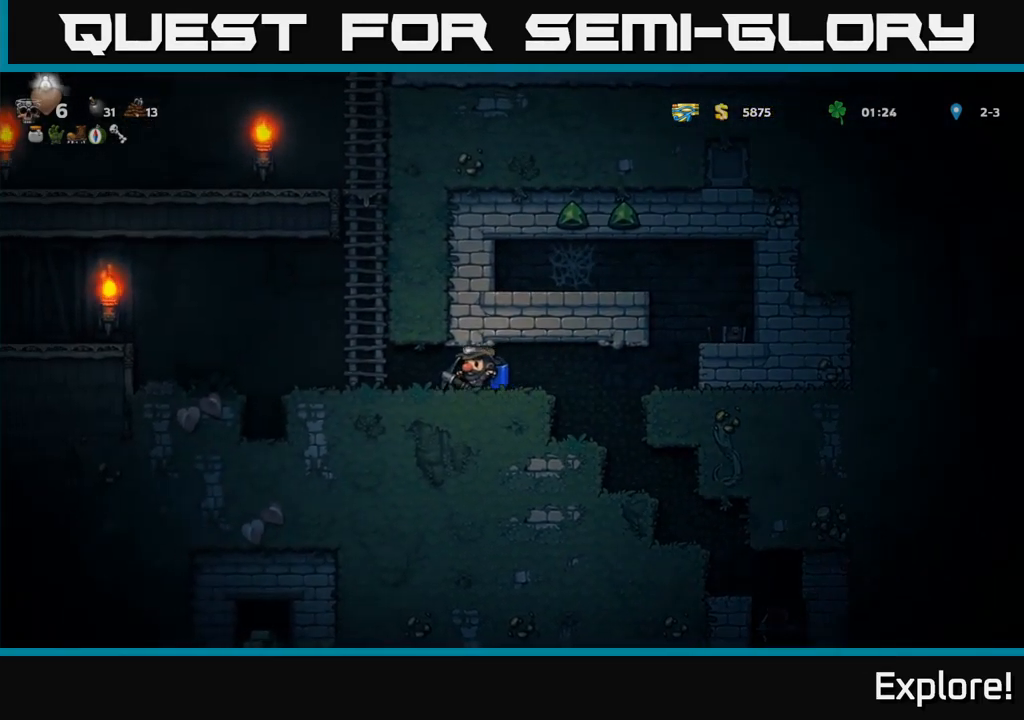
{"buttons": ["A", "DPAD_LEFT"], "right_stick": "center", "events": [[350, "A", "down"]]}
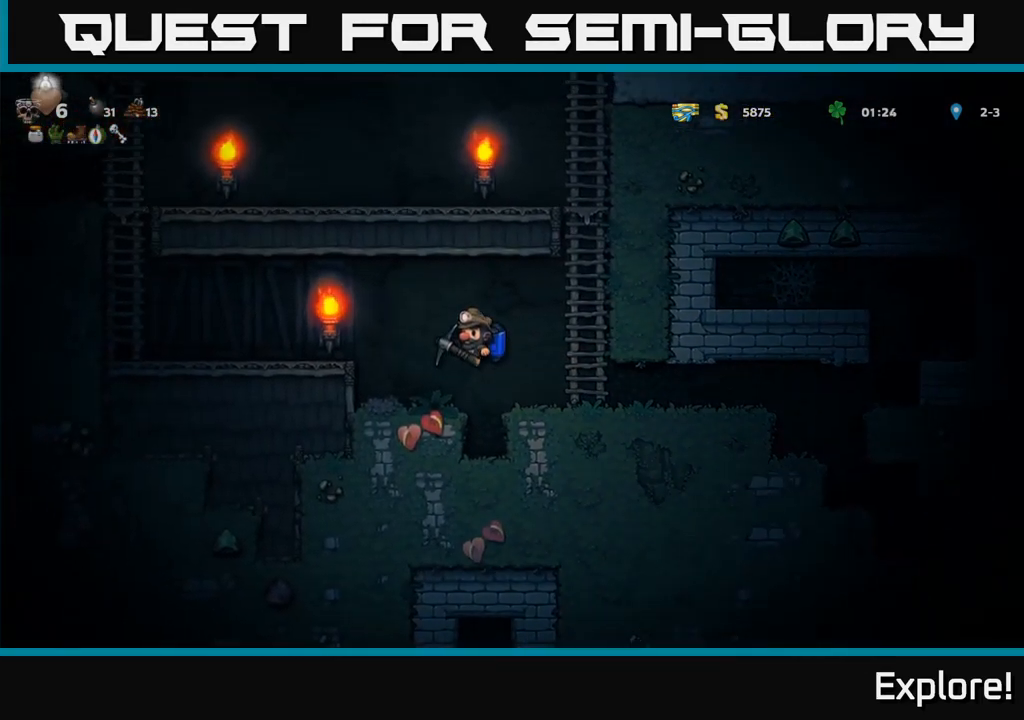
{"buttons": ["DPAD_LEFT"], "right_stick": "center", "events": [[84, "A", "up"]]}
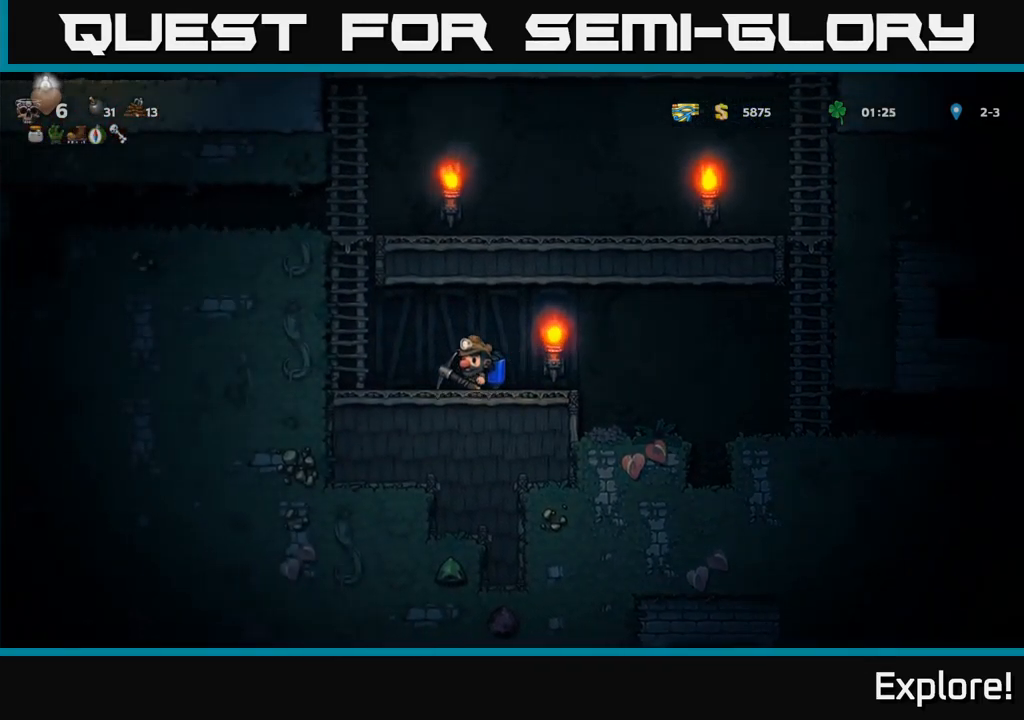
{"buttons": ["DPAD_UP"], "right_stick": "center", "events": [[166, "DPAD_LEFT", "up"], [266, "DPAD_UP", "down"], [283, "DPAD_LEFT", "down"], [433, "DPAD_LEFT", "up"]]}